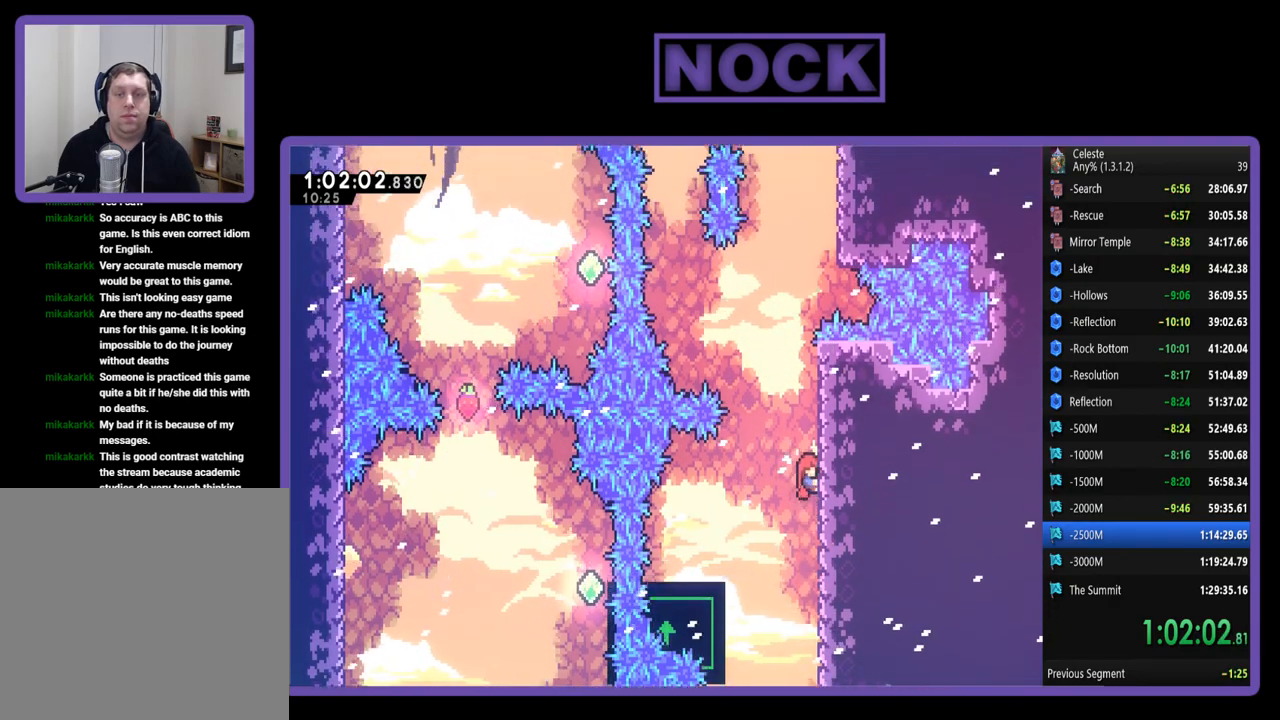
Gameplay with a controller (PlayStation layout); each line is a JSON object with the inputs held at the frame after it. "events" lists button and stick changes between this image and that frame as [ms after this image, input, new state], when the widget could be followed in between. Not read: R3 right_stick.
{"buttons": ["R2", "DPAD_UP"], "left_stick": "center", "events": []}
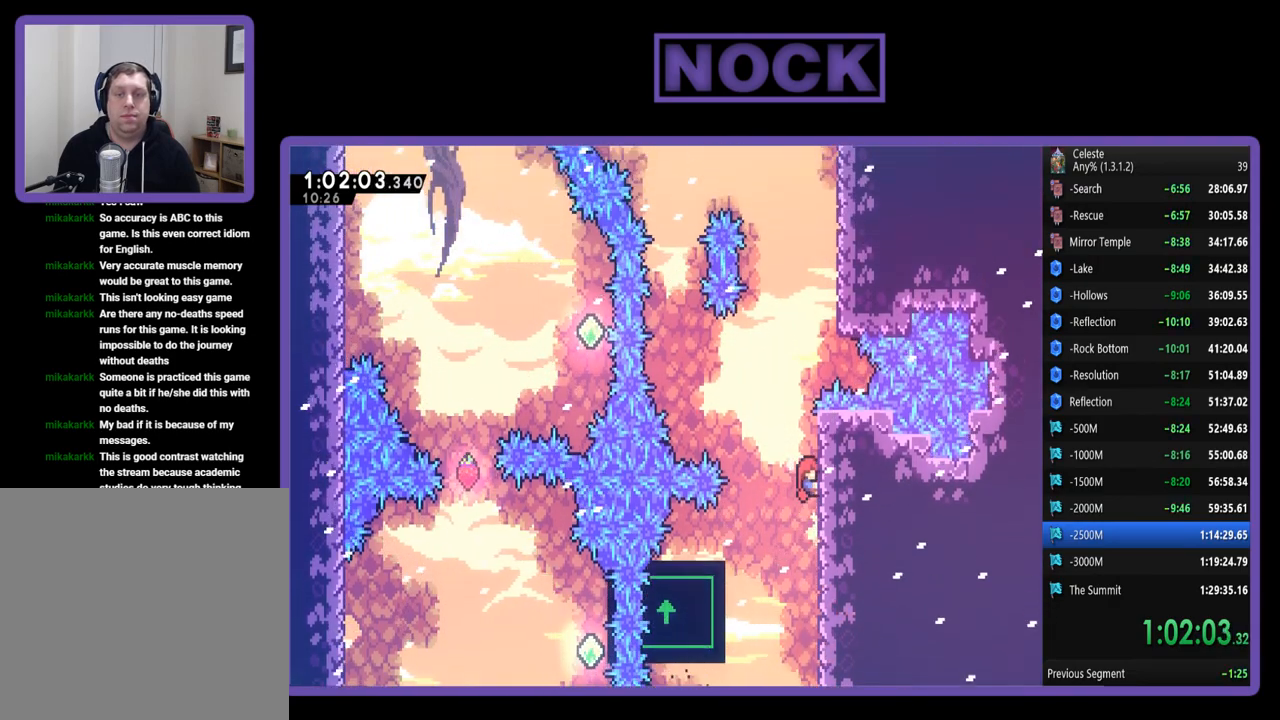
{"buttons": ["CROSS", "R2", "DPAD_UP", "DPAD_LEFT"], "left_stick": "center", "events": [[383, "DPAD_LEFT", "down"], [450, "CROSS", "down"]]}
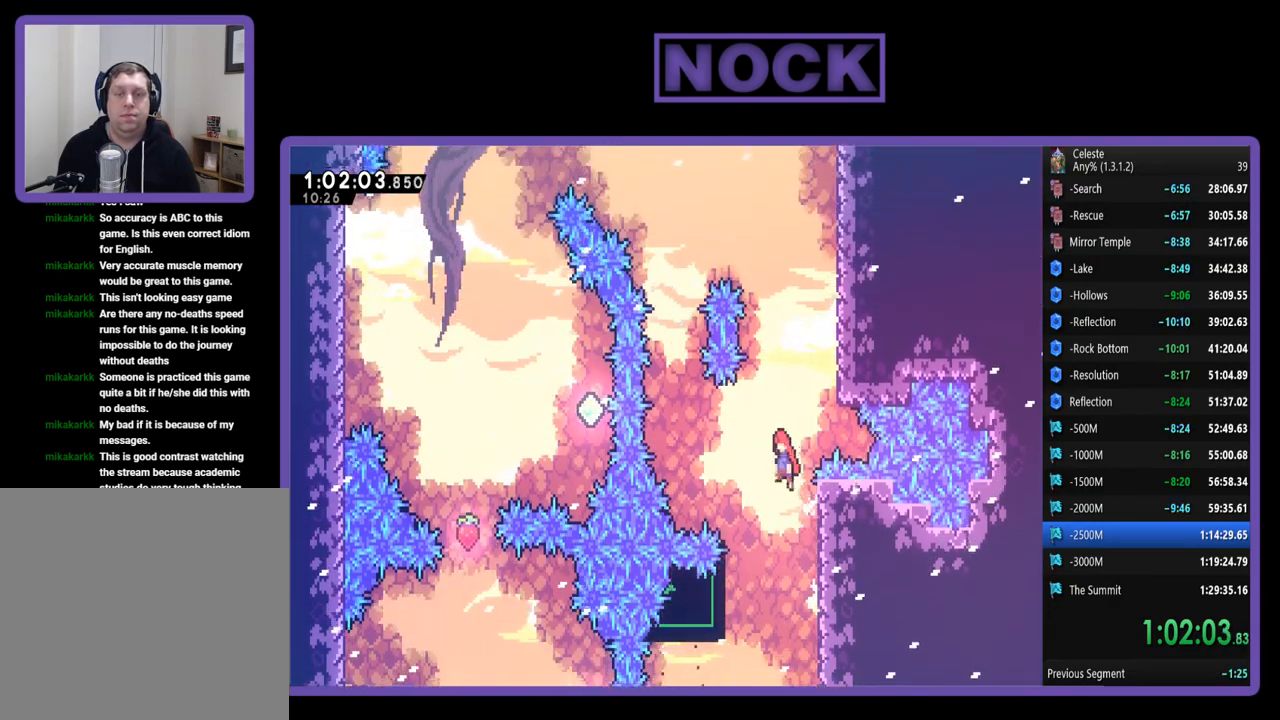
{"buttons": ["R2", "DPAD_LEFT"], "left_stick": "center", "events": [[50, "DPAD_UP", "up"], [150, "CROSS", "up"]]}
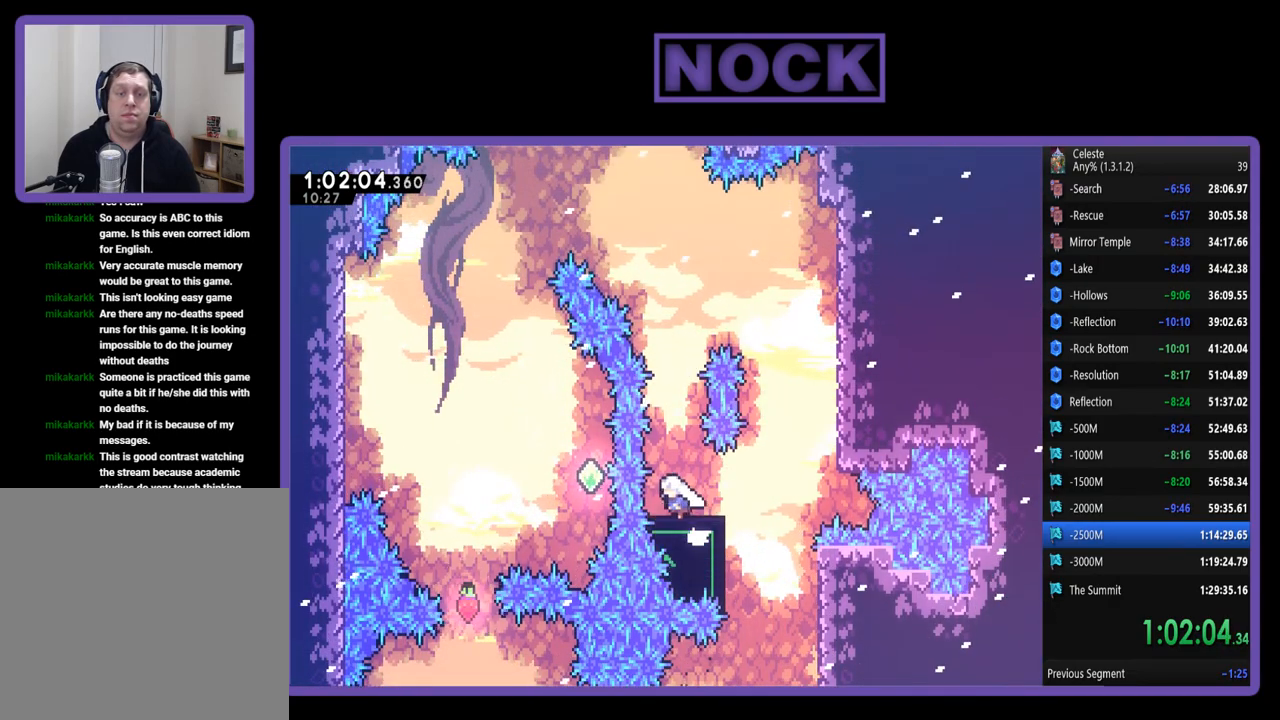
{"buttons": ["R2"], "left_stick": "center", "events": [[17, "DPAD_LEFT", "up"]]}
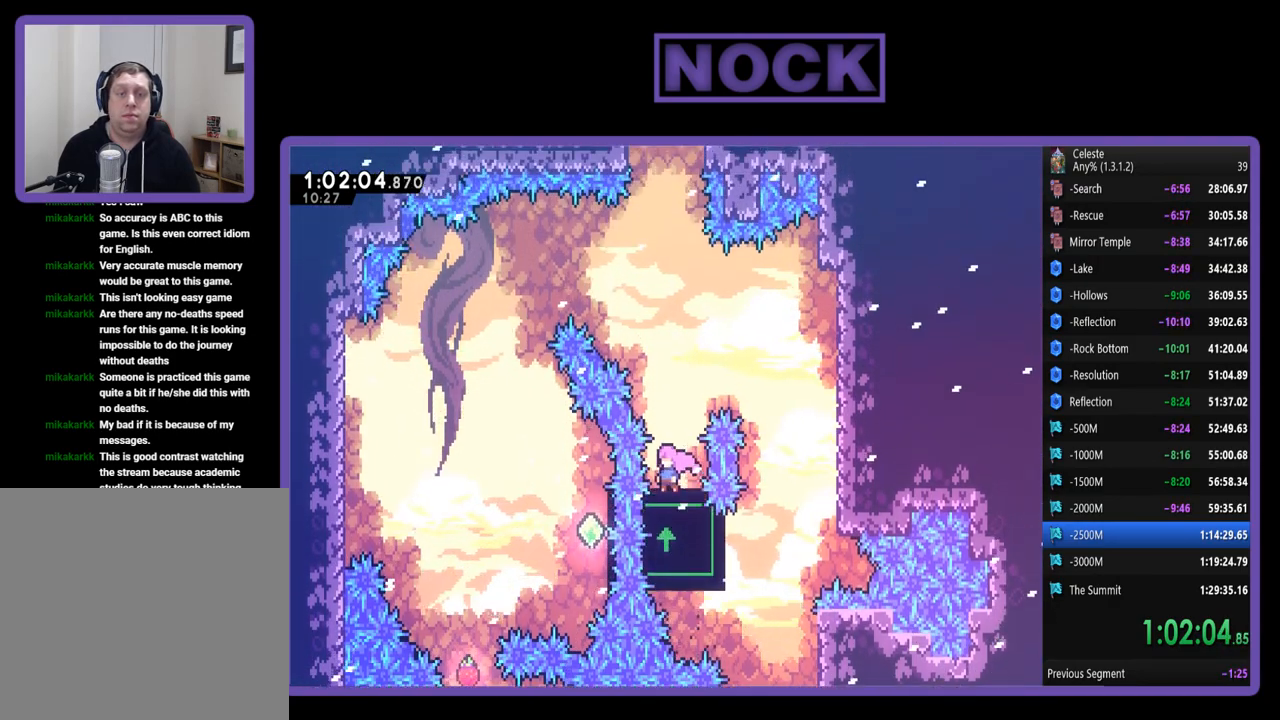
{"buttons": ["R2"], "left_stick": "center", "events": []}
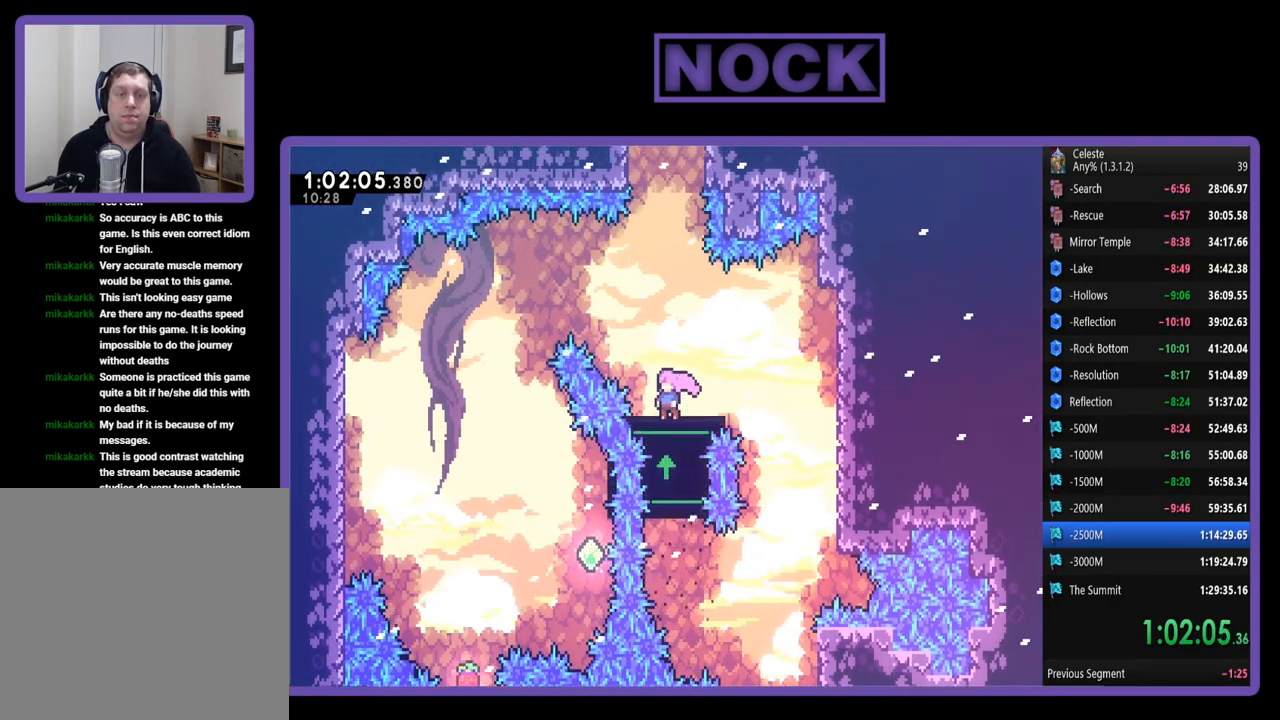
{"buttons": ["CROSS", "R2", "DPAD_UP"], "left_stick": "center", "events": [[317, "DPAD_UP", "down"], [450, "CROSS", "down"]]}
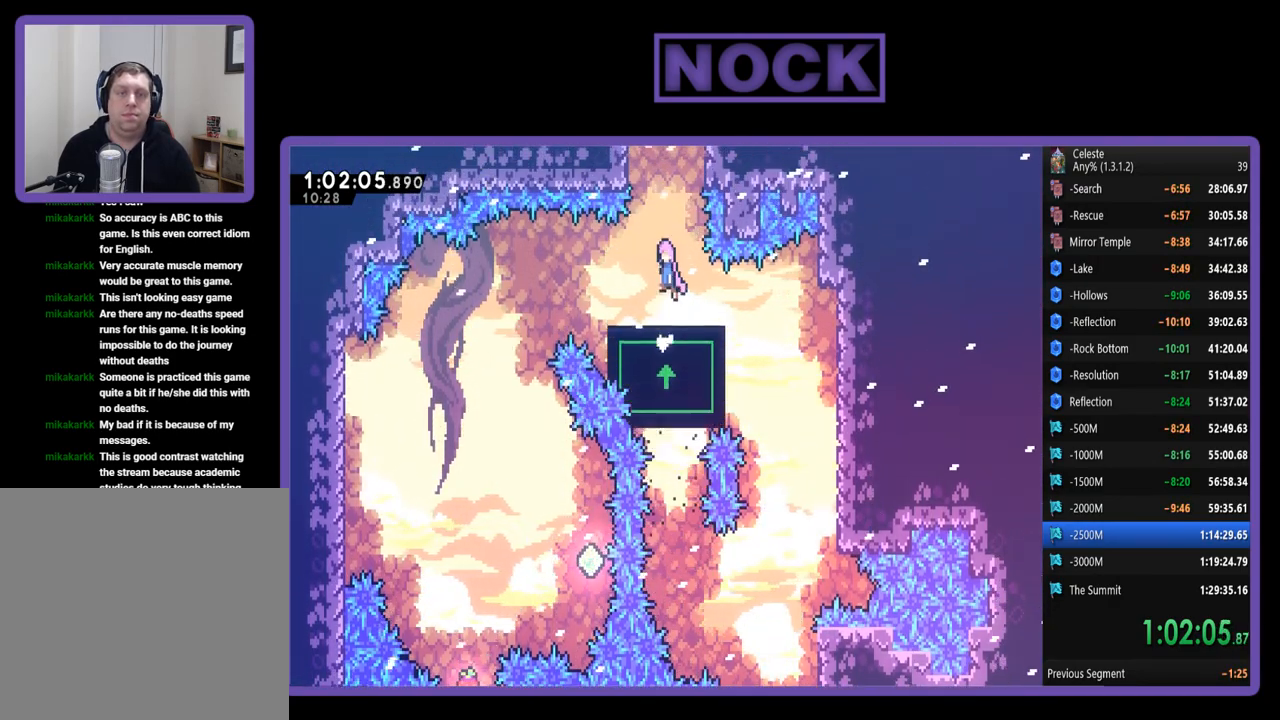
{"buttons": ["CIRCLE", "R2", "DPAD_UP"], "left_stick": "center", "events": [[83, "CROSS", "up"], [150, "CIRCLE", "down"], [317, "CIRCLE", "up"], [350, "CIRCLE", "down"]]}
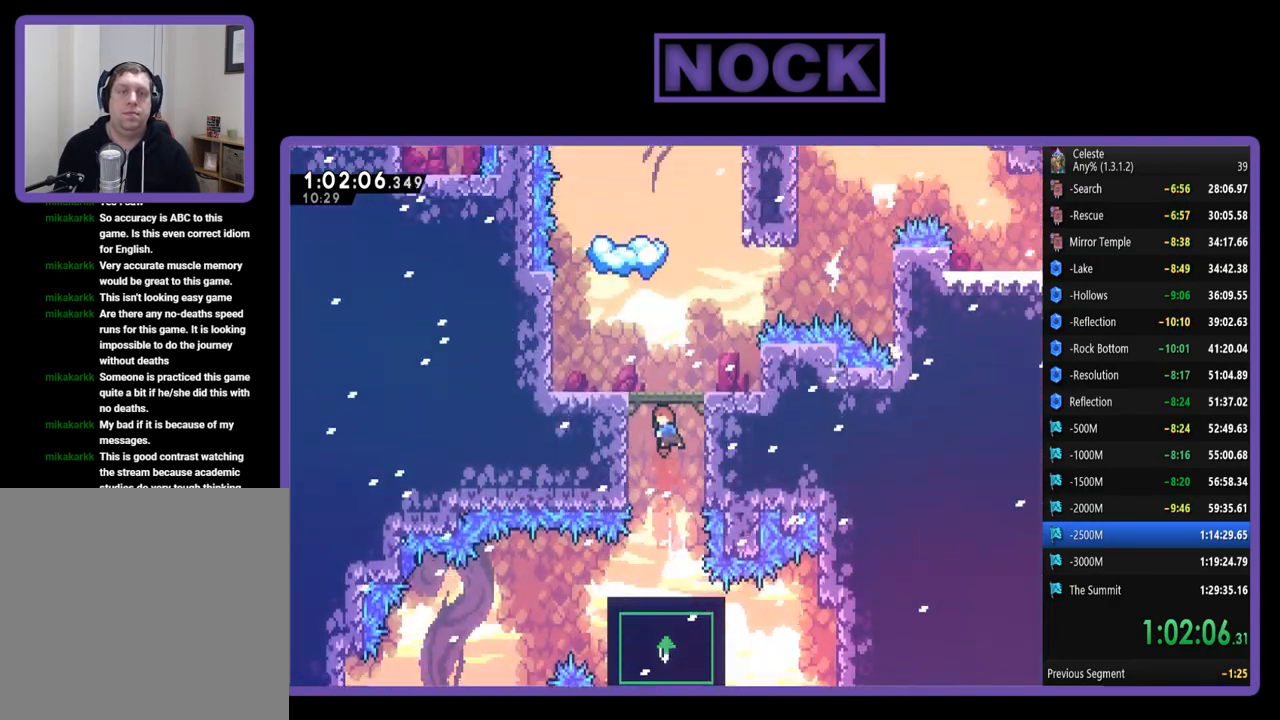
{"buttons": ["R2"], "left_stick": "center", "events": [[17, "CIRCLE", "up"], [483, "DPAD_UP", "up"]]}
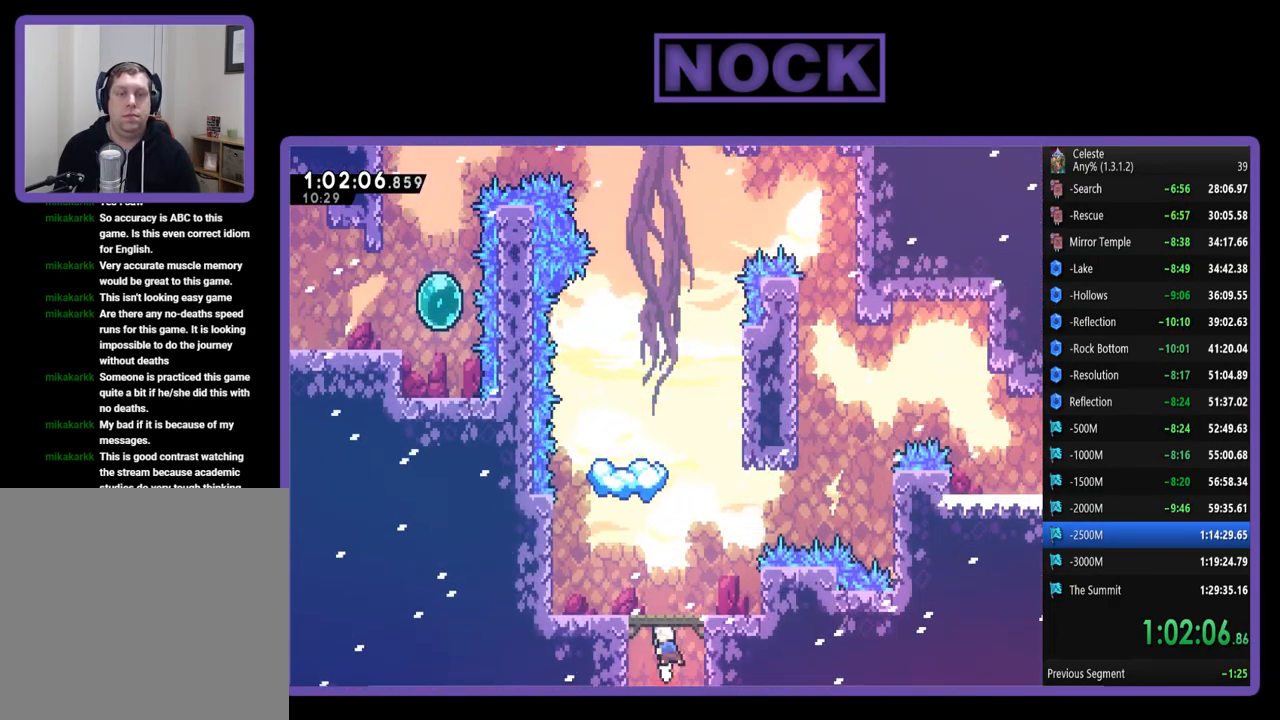
{"buttons": ["R2"], "left_stick": "center", "events": [[317, "DPAD_LEFT", "down"], [483, "DPAD_LEFT", "up"]]}
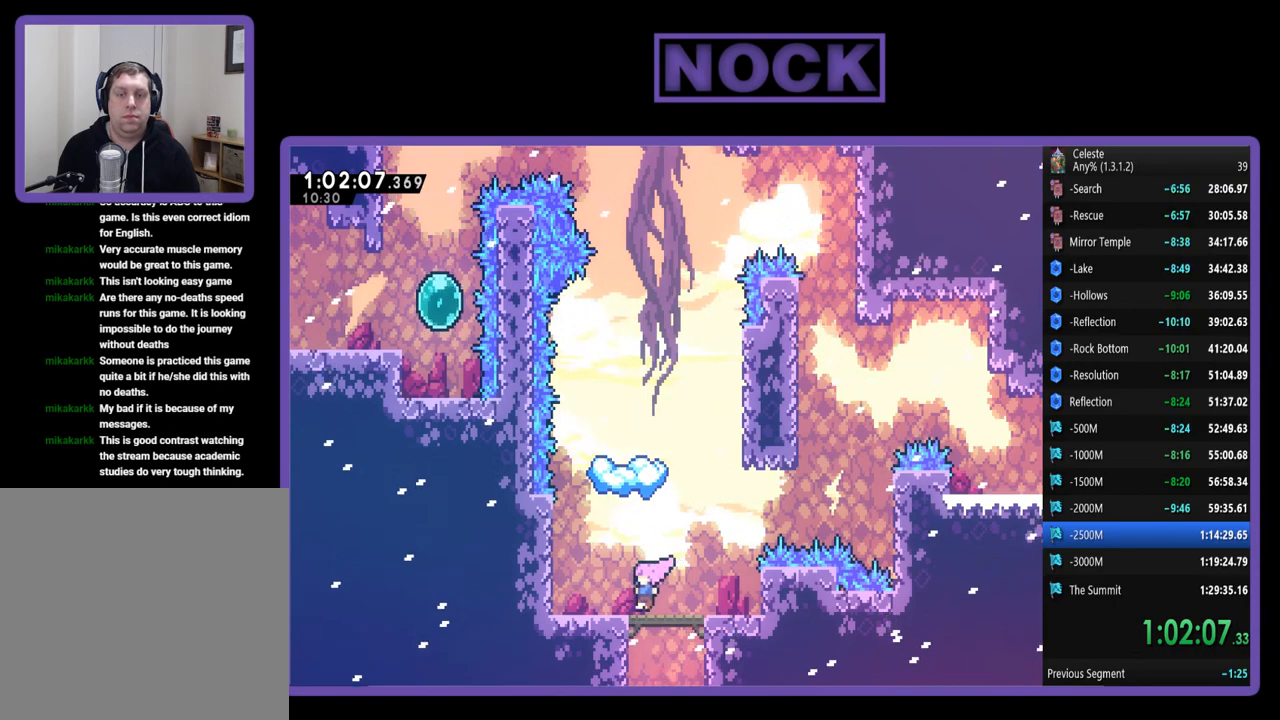
{"buttons": ["CIRCLE", "R2", "DPAD_UP"], "left_stick": "center", "events": [[83, "CROSS", "down"], [150, "DPAD_UP", "down"], [217, "CROSS", "up"], [283, "CIRCLE", "down"]]}
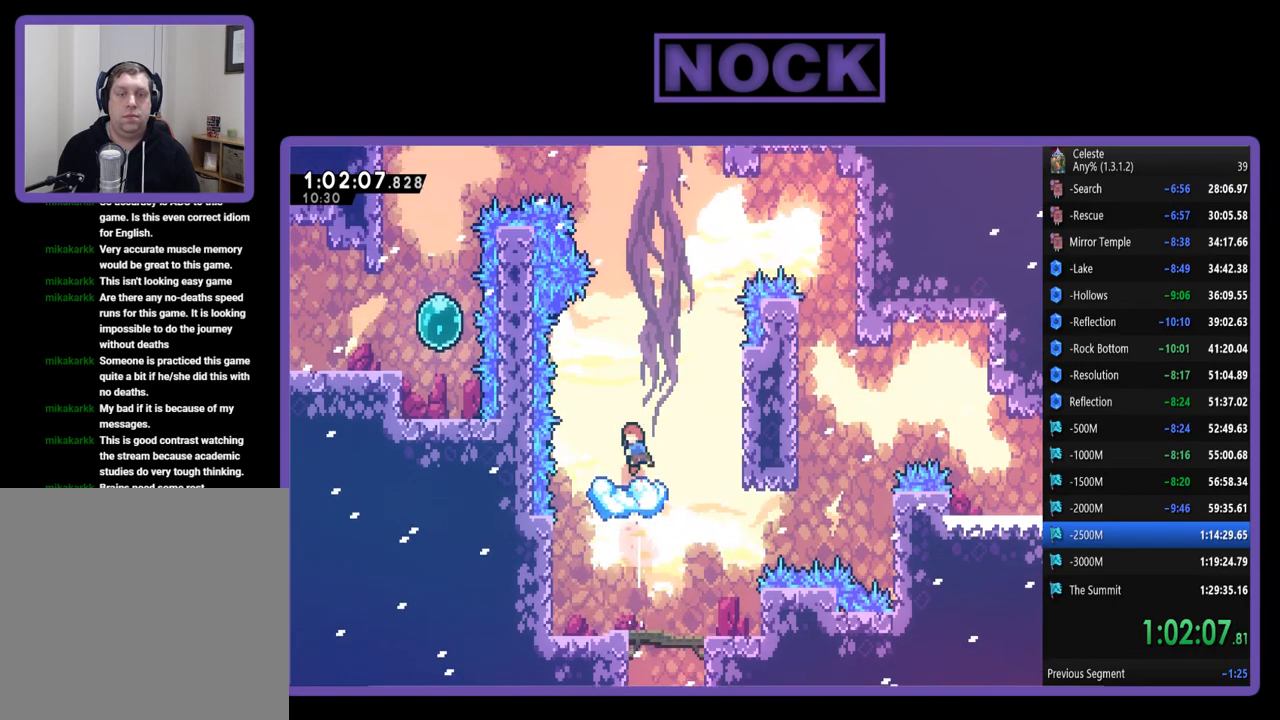
{"buttons": ["R2"], "left_stick": "center", "events": [[83, "CIRCLE", "up"], [117, "DPAD_UP", "up"]]}
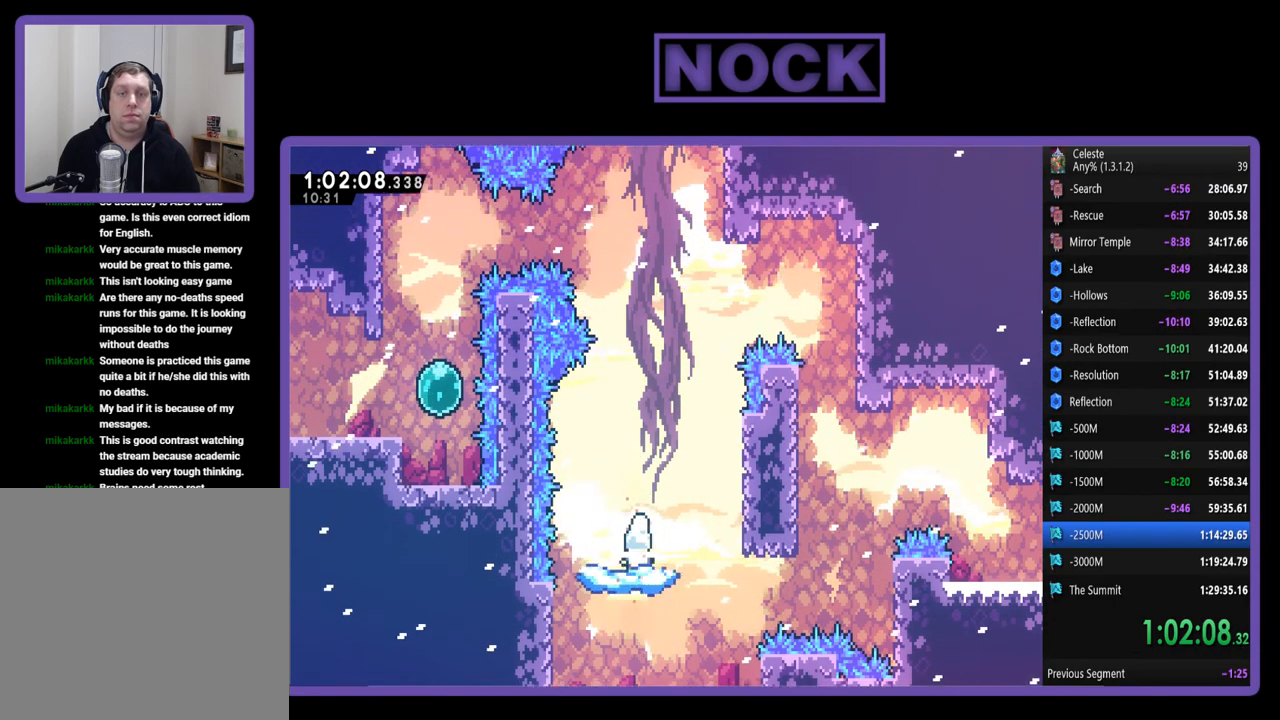
{"buttons": ["CROSS", "R2", "DPAD_RIGHT"], "left_stick": "center", "events": [[283, "DPAD_RIGHT", "down"], [383, "CROSS", "down"]]}
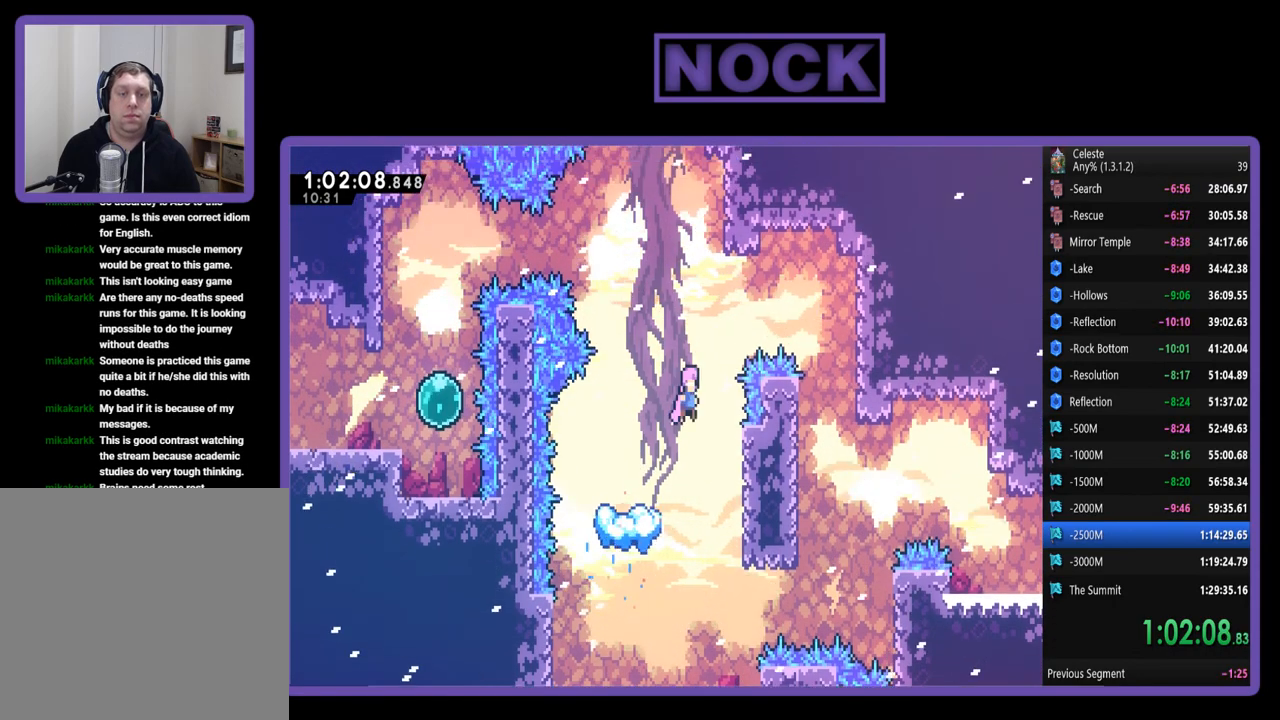
{"buttons": ["R2", "DPAD_RIGHT"], "left_stick": "center", "events": [[50, "DPAD_UP", "down"], [250, "DPAD_UP", "up"], [317, "CROSS", "up"], [383, "CIRCLE", "down"], [483, "CIRCLE", "up"]]}
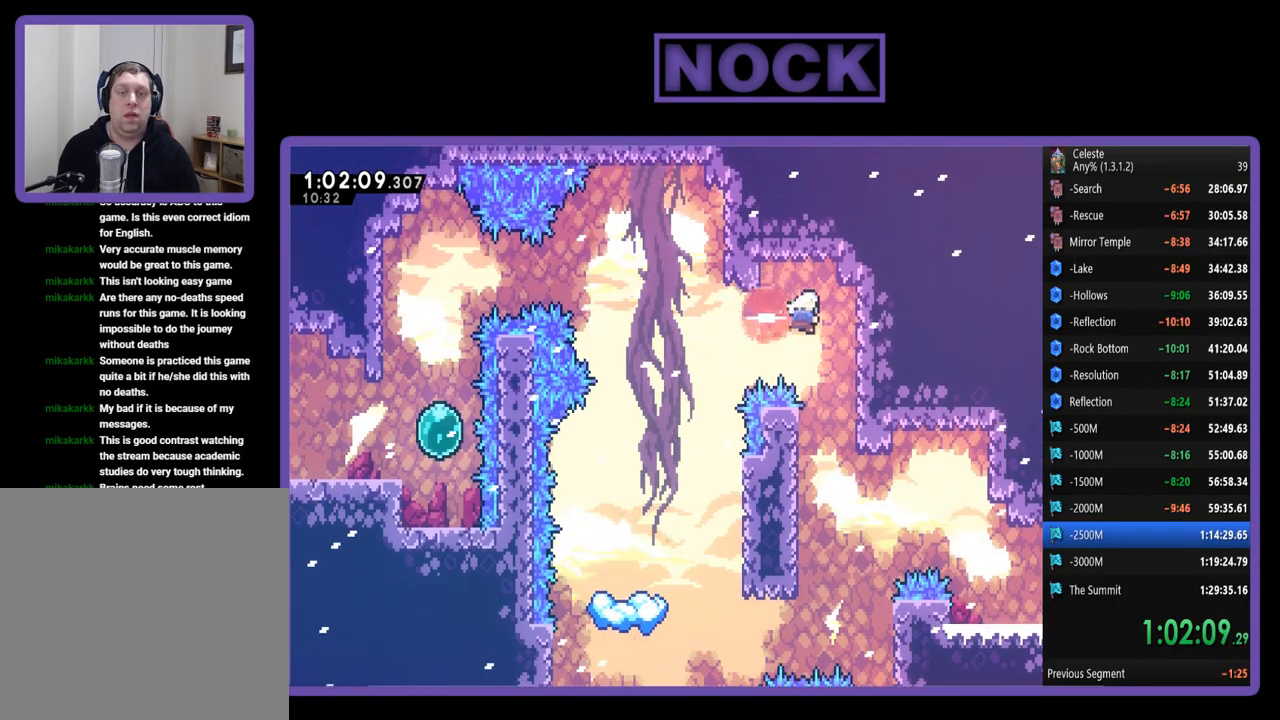
{"buttons": [], "left_stick": "center", "events": [[17, "DPAD_RIGHT", "up"], [17, "R2", "up"]]}
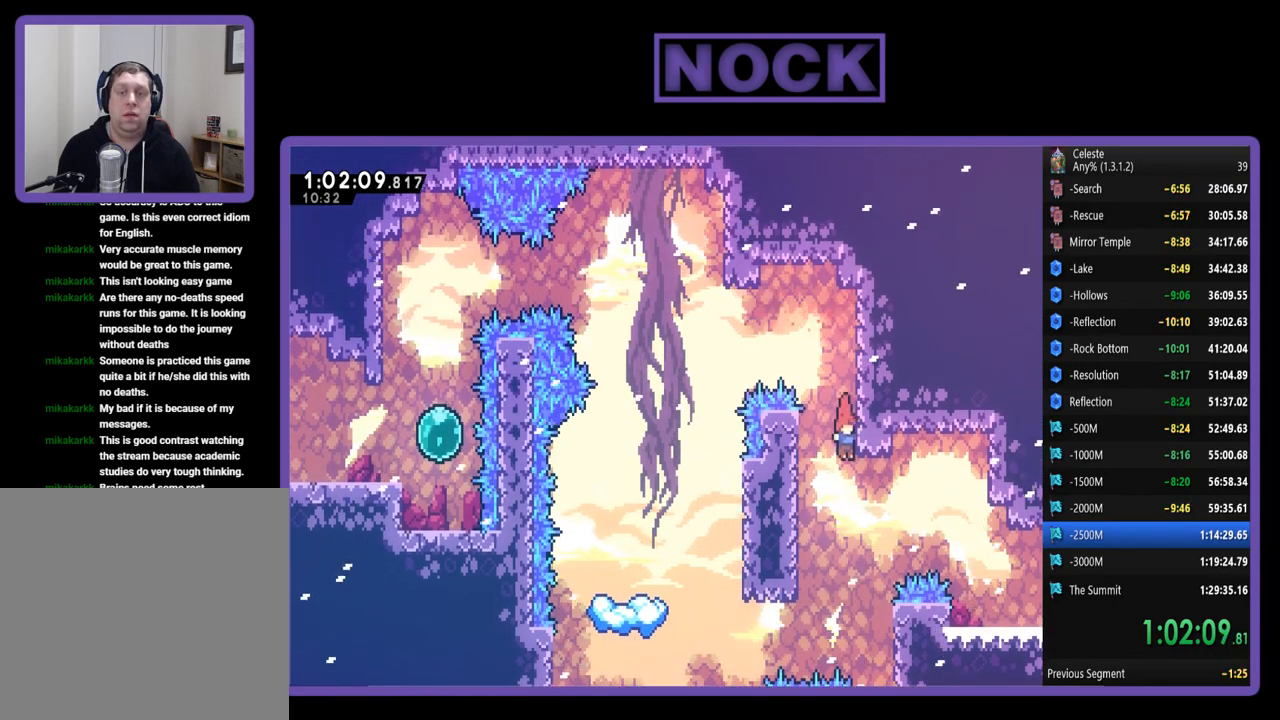
{"buttons": [], "left_stick": "center", "events": [[83, "DPAD_RIGHT", "down"], [150, "CIRCLE", "down"], [183, "R2", "down"], [350, "CIRCLE", "up"], [383, "R2", "up"], [483, "DPAD_RIGHT", "up"]]}
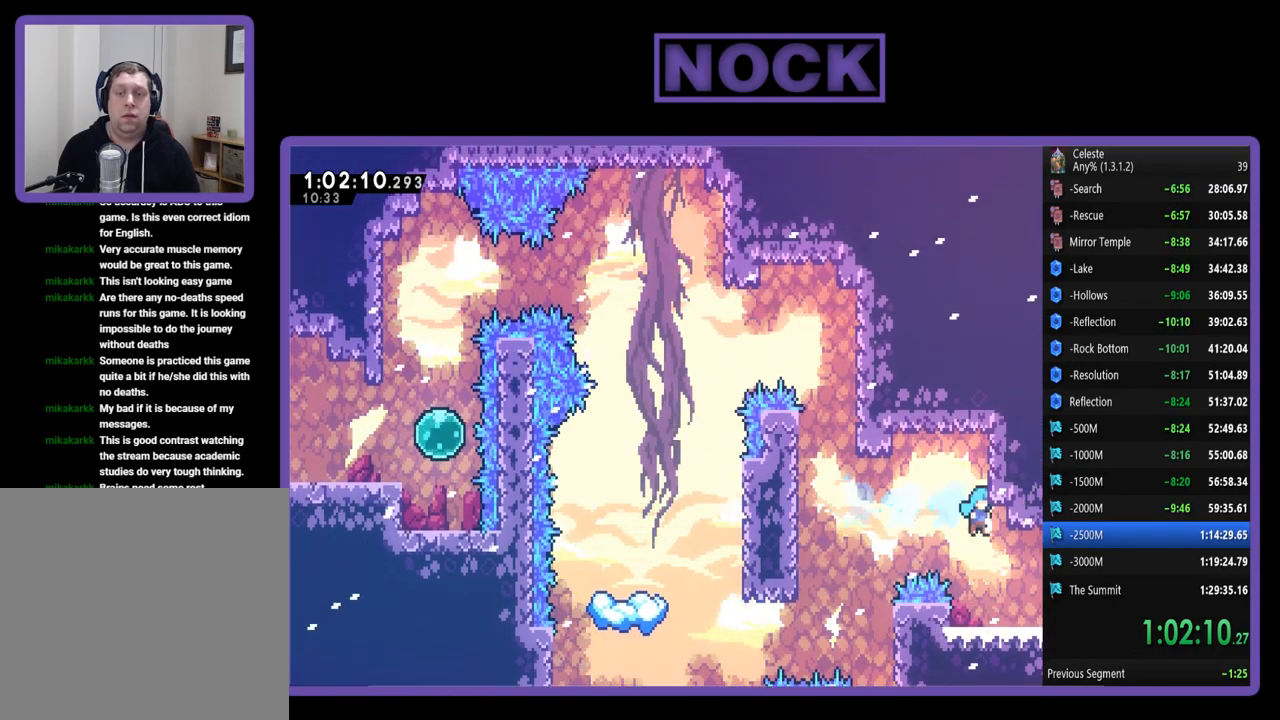
{"buttons": ["CIRCLE", "DPAD_RIGHT"], "left_stick": "center", "events": [[217, "DPAD_RIGHT", "down"], [317, "CIRCLE", "down"]]}
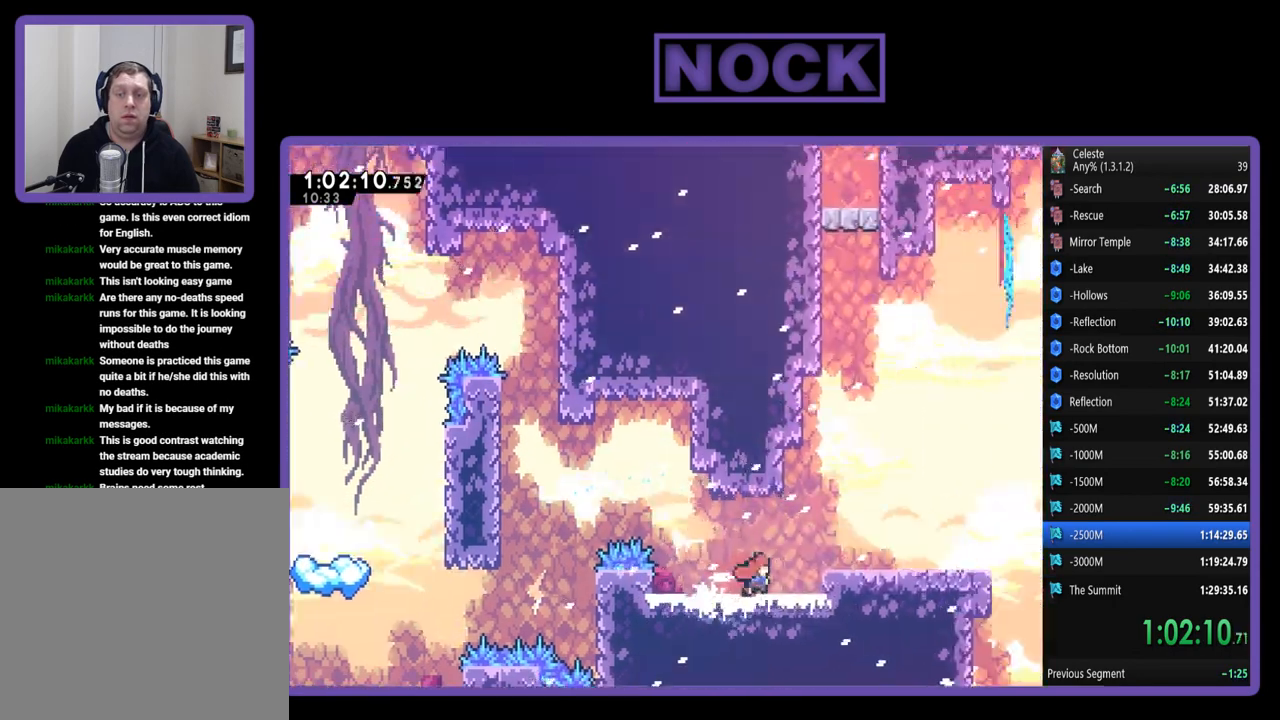
{"buttons": ["R2", "DPAD_RIGHT"], "left_stick": "center", "events": [[50, "CIRCLE", "up"], [417, "R2", "down"]]}
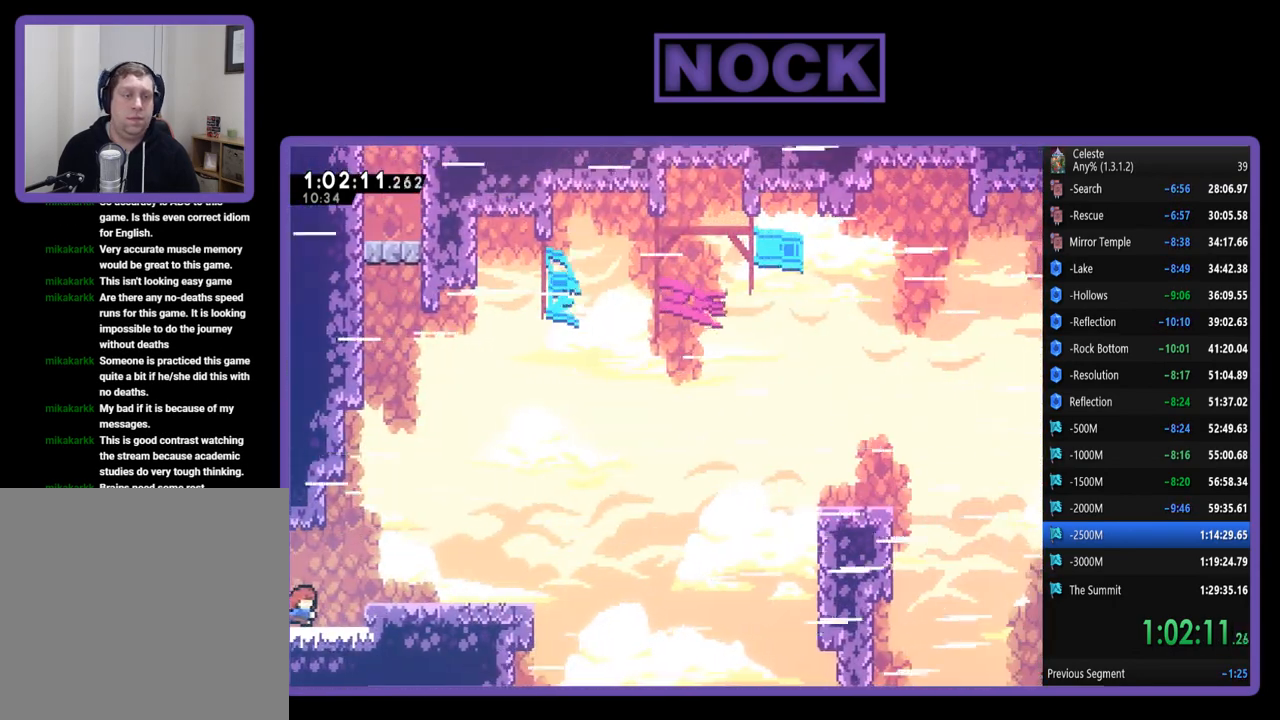
{"buttons": ["R2", "DPAD_LEFT"], "left_stick": "center", "events": [[83, "CROSS", "down"], [83, "DPAD_UP", "down"], [183, "DPAD_RIGHT", "up"], [283, "CROSS", "up"], [317, "DPAD_UP", "up"], [417, "DPAD_LEFT", "down"]]}
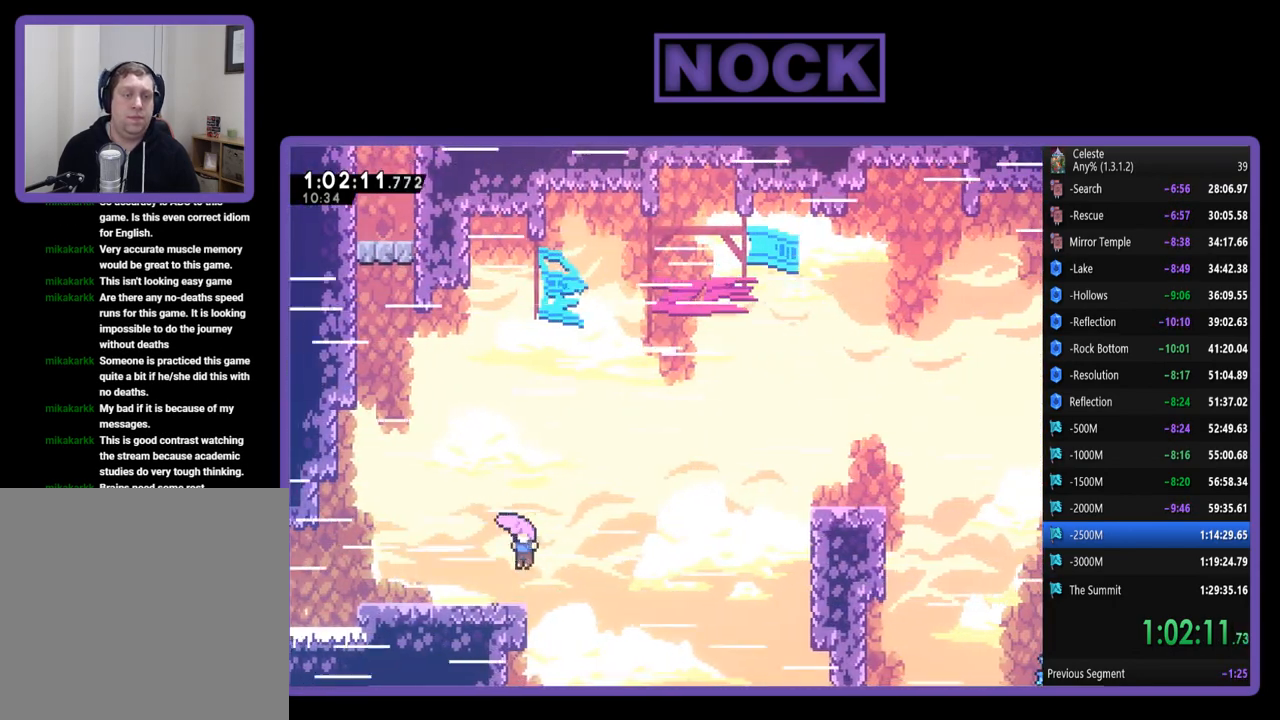
{"buttons": ["CROSS", "R2", "DPAD_UP", "DPAD_LEFT"], "left_stick": "center", "events": [[17, "DPAD_UP", "down"], [217, "CROSS", "down"]]}
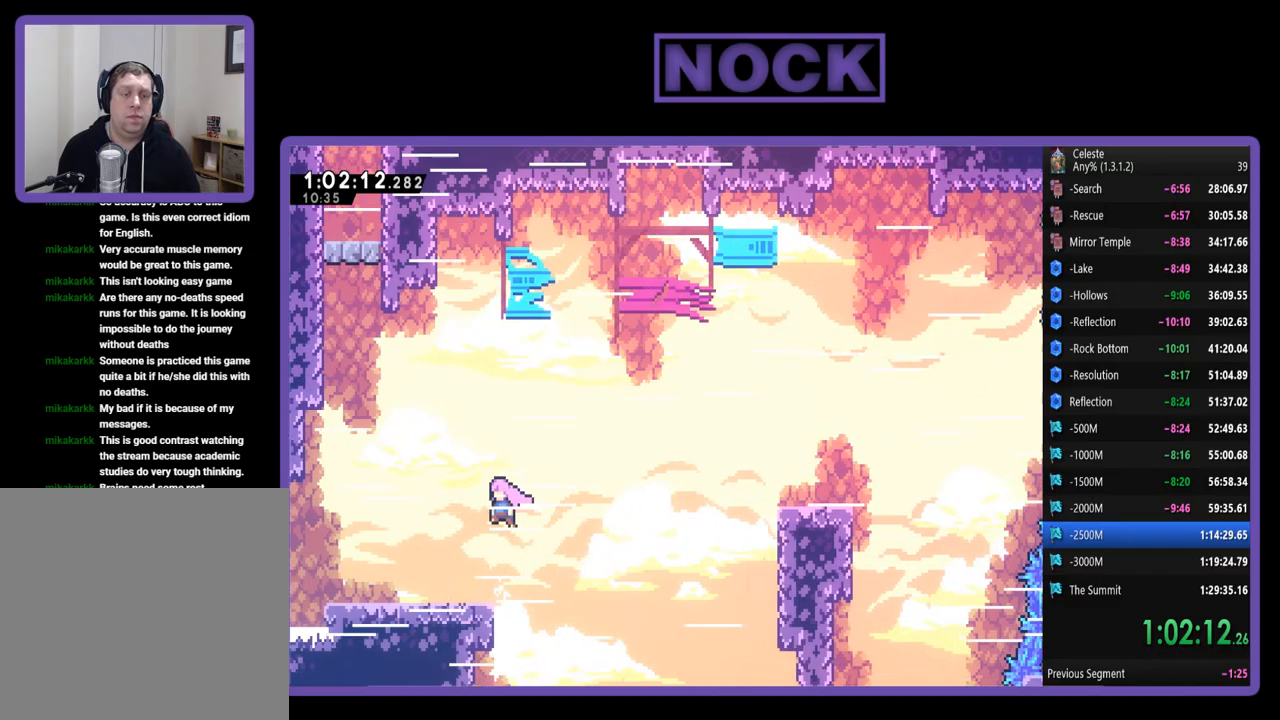
{"buttons": ["R2", "DPAD_UP"], "left_stick": "center", "events": [[383, "CROSS", "up"], [483, "DPAD_LEFT", "up"]]}
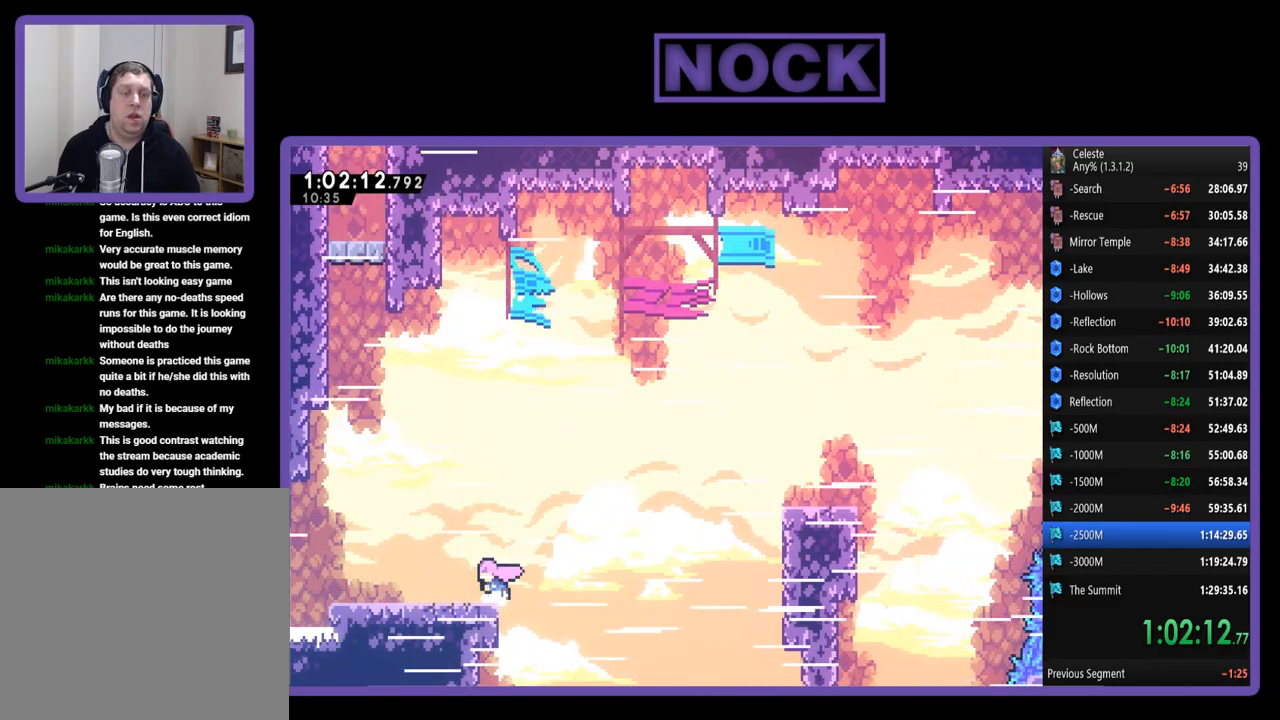
{"buttons": ["CIRCLE", "R2", "DPAD_UP", "DPAD_RIGHT"], "left_stick": "center", "events": [[17, "DPAD_RIGHT", "down"], [50, "CROSS", "down"], [350, "CROSS", "up"], [483, "CIRCLE", "down"]]}
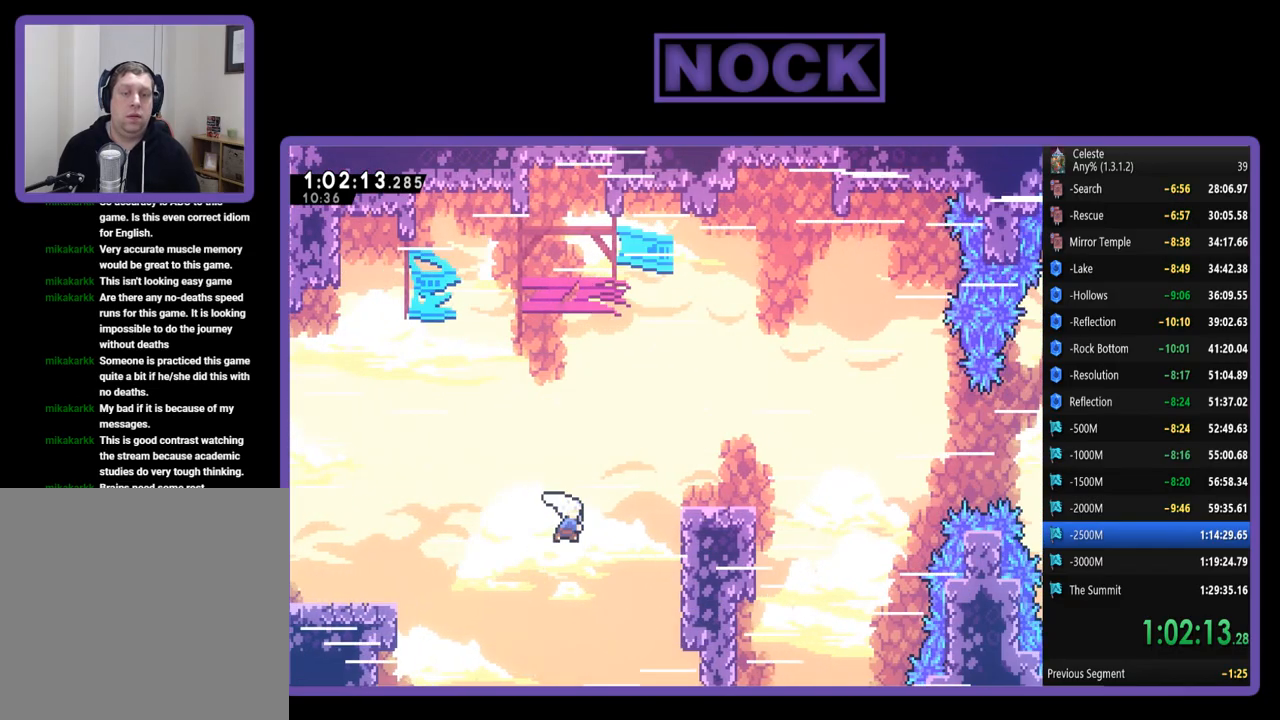
{"buttons": ["R2", "DPAD_LEFT"], "left_stick": "center", "events": [[117, "CIRCLE", "up"], [150, "DPAD_RIGHT", "up"], [183, "DPAD_UP", "up"], [250, "DPAD_LEFT", "down"]]}
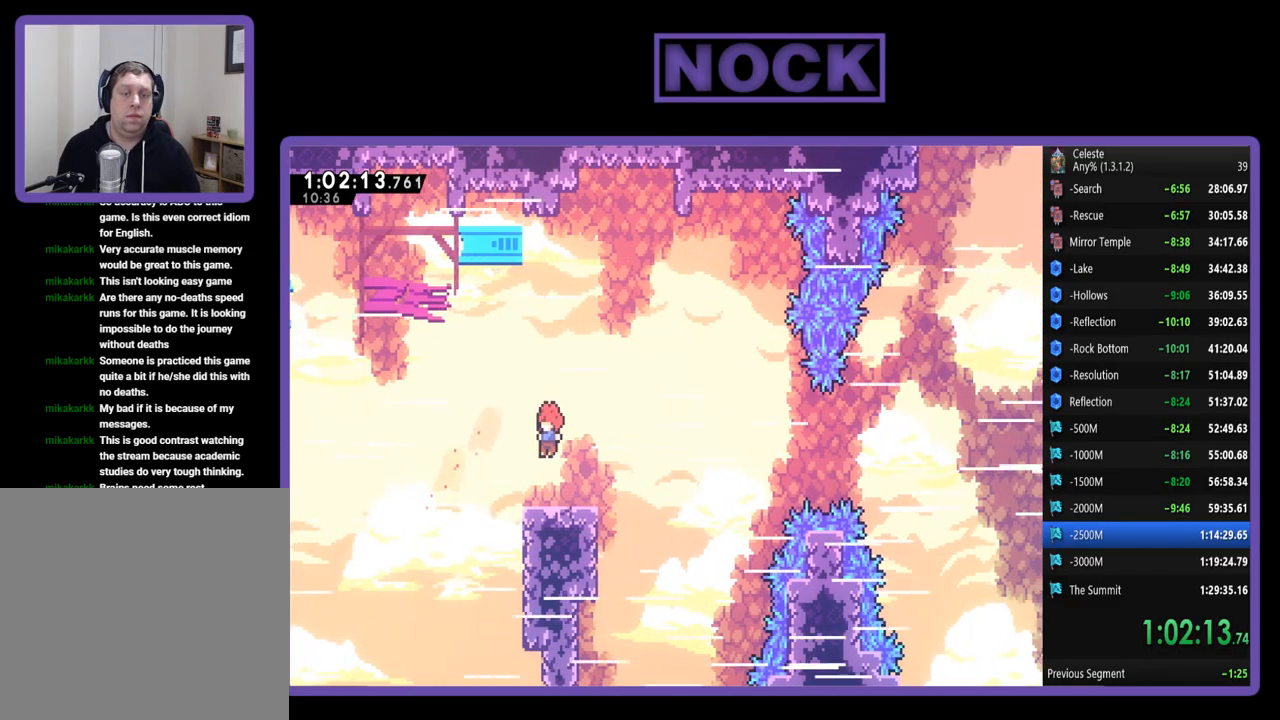
{"buttons": ["CROSS", "R2", "DPAD_RIGHT"], "left_stick": "center", "events": [[150, "DPAD_LEFT", "up"], [183, "DPAD_RIGHT", "down"], [250, "CROSS", "down"]]}
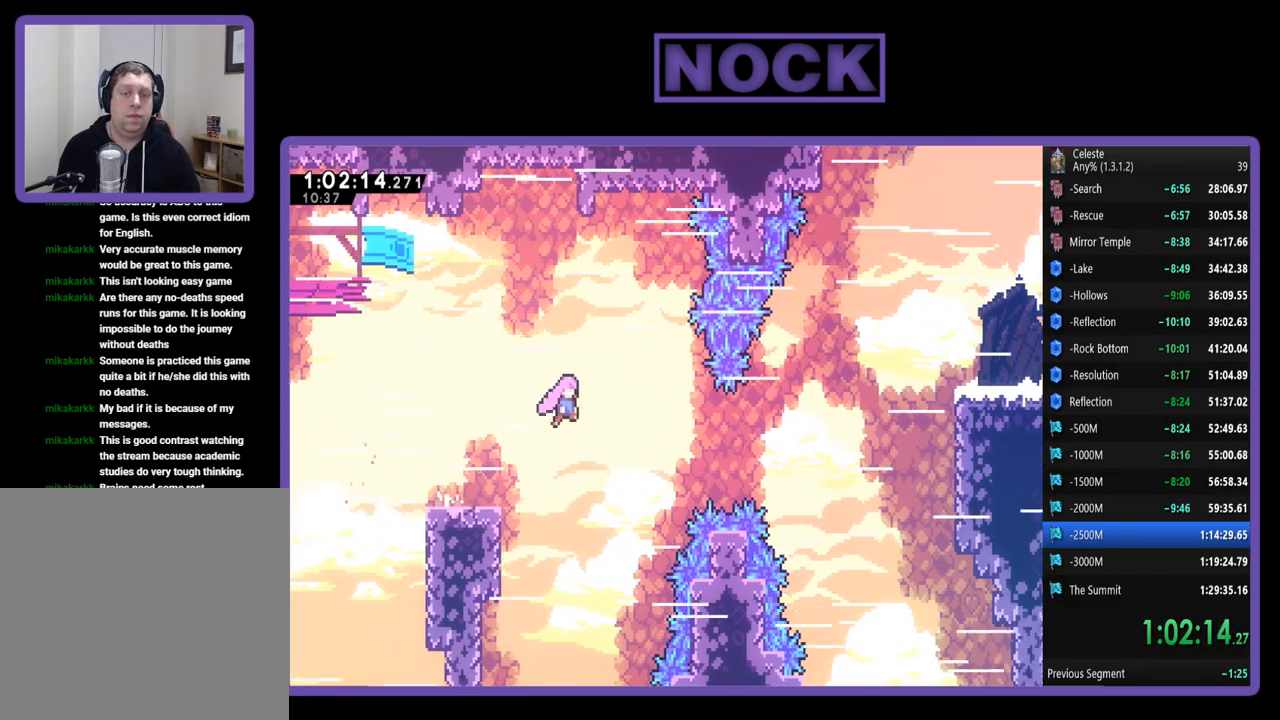
{"buttons": ["CIRCLE", "R2", "DPAD_UP", "DPAD_RIGHT"], "left_stick": "center", "events": [[217, "CROSS", "up"], [250, "DPAD_UP", "down"], [383, "CIRCLE", "down"]]}
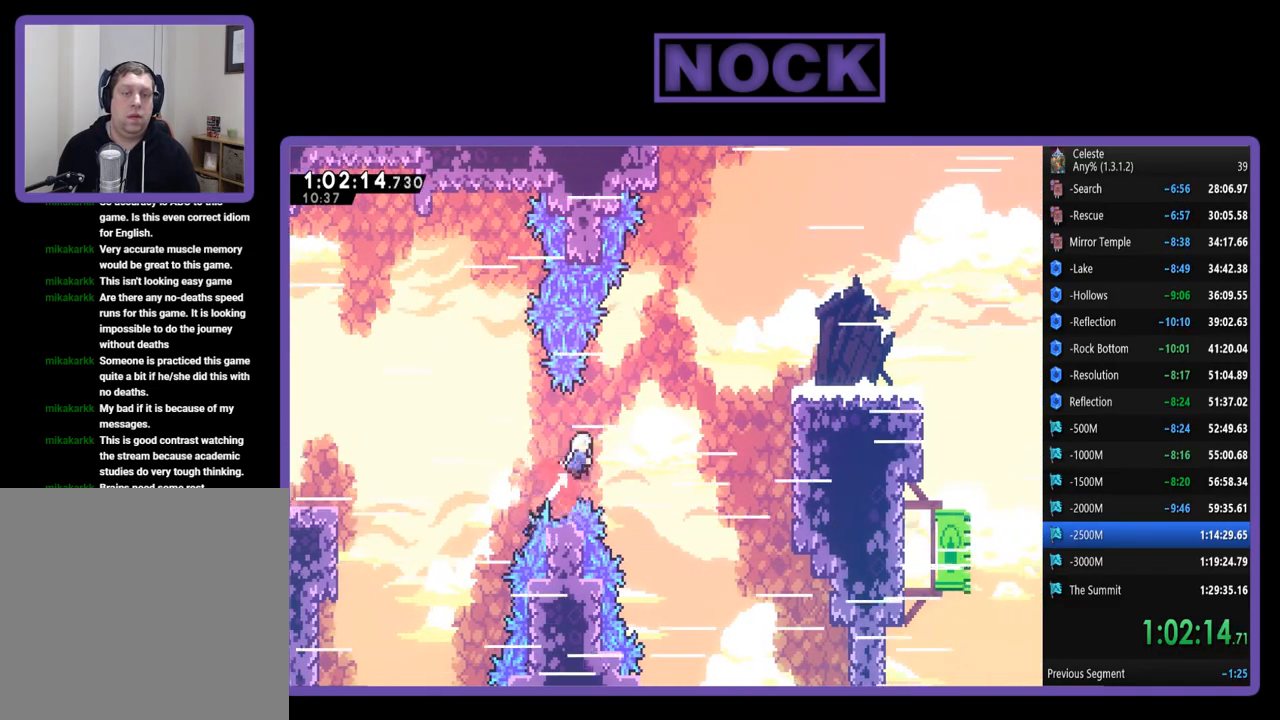
{"buttons": ["CIRCLE", "R2", "DPAD_UP", "DPAD_RIGHT"], "left_stick": "center", "events": [[183, "CIRCLE", "up"], [383, "CIRCLE", "down"]]}
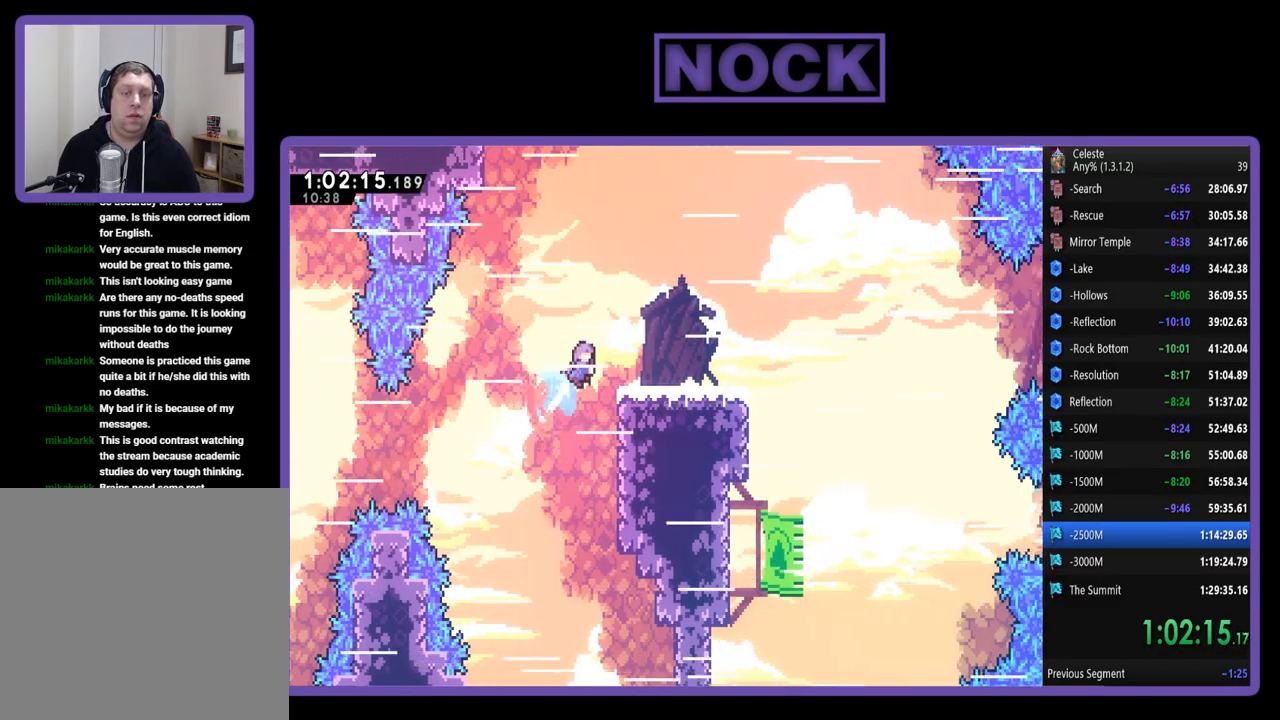
{"buttons": ["R2", "DPAD_UP", "DPAD_LEFT"], "left_stick": "center", "events": [[50, "CIRCLE", "up"], [83, "DPAD_UP", "up"], [117, "DPAD_RIGHT", "up"], [183, "DPAD_LEFT", "down"], [283, "DPAD_UP", "down"]]}
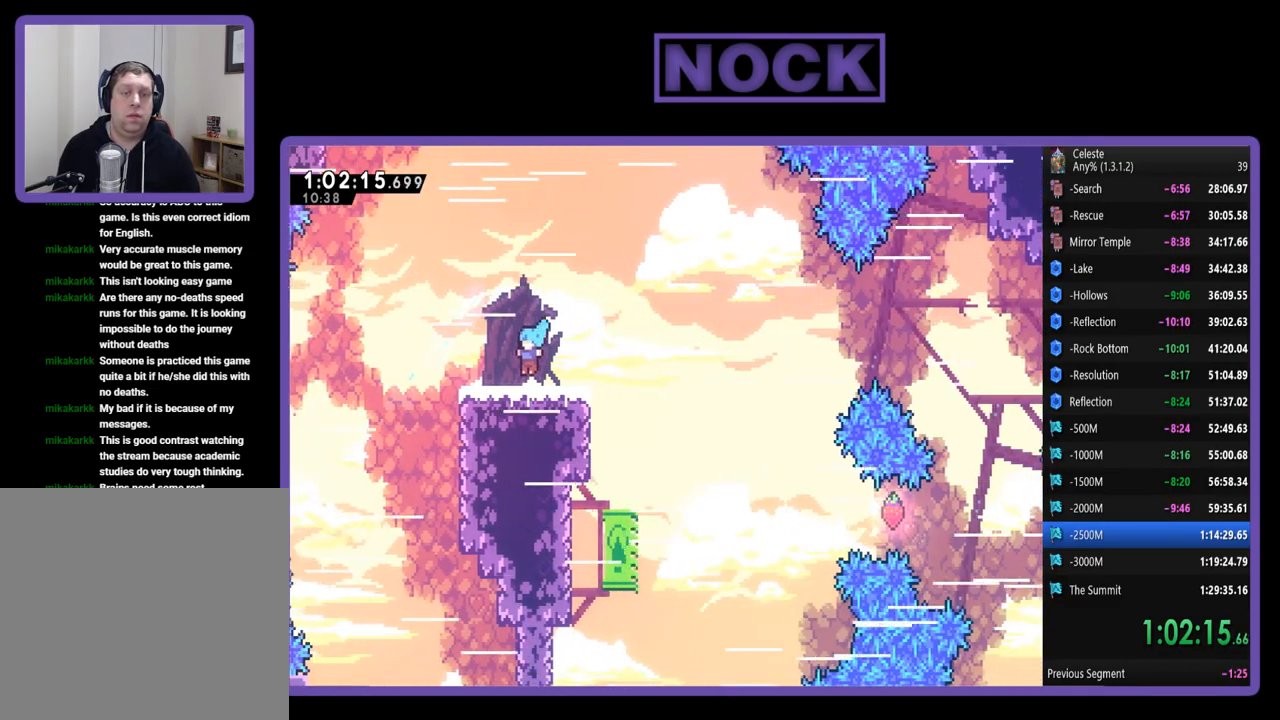
{"buttons": ["CROSS", "R2", "DPAD_RIGHT"], "left_stick": "center", "events": [[83, "DPAD_LEFT", "up"], [83, "DPAD_UP", "up"], [117, "DPAD_RIGHT", "down"], [183, "CROSS", "down"]]}
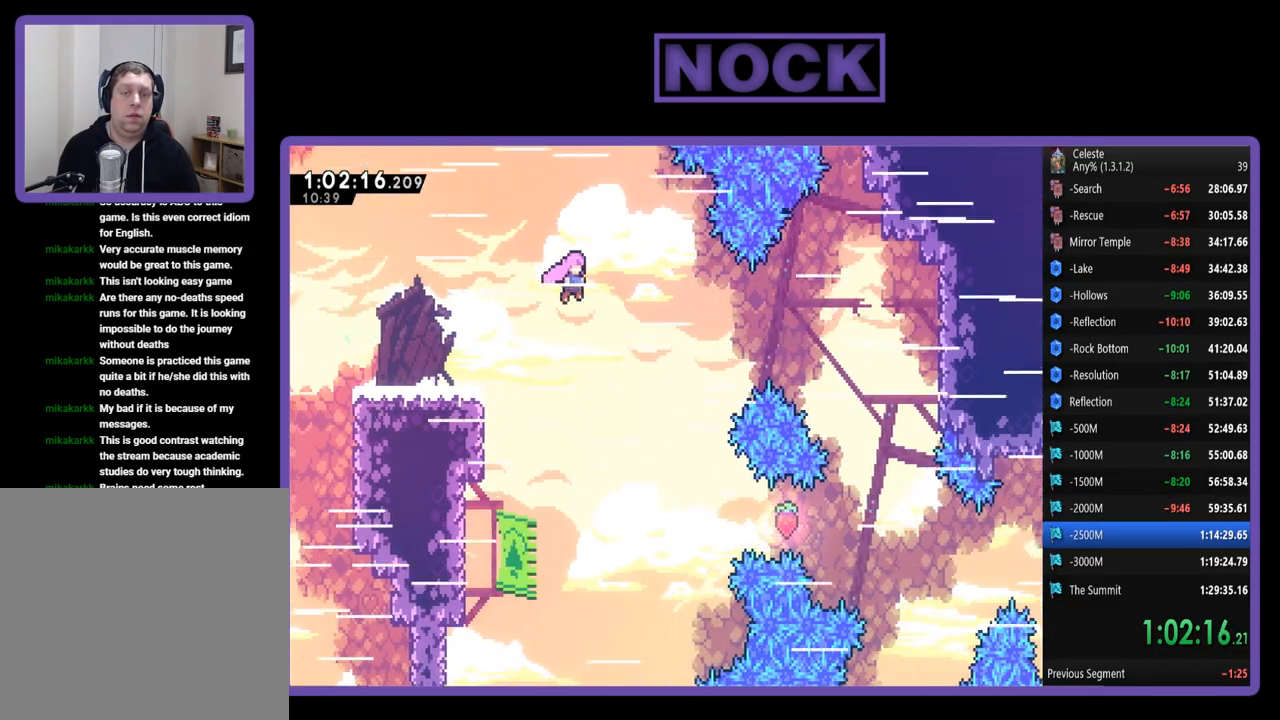
{"buttons": ["R2", "DPAD_RIGHT"], "left_stick": "center", "events": [[150, "CROSS", "up"], [217, "CIRCLE", "down"], [483, "CIRCLE", "up"]]}
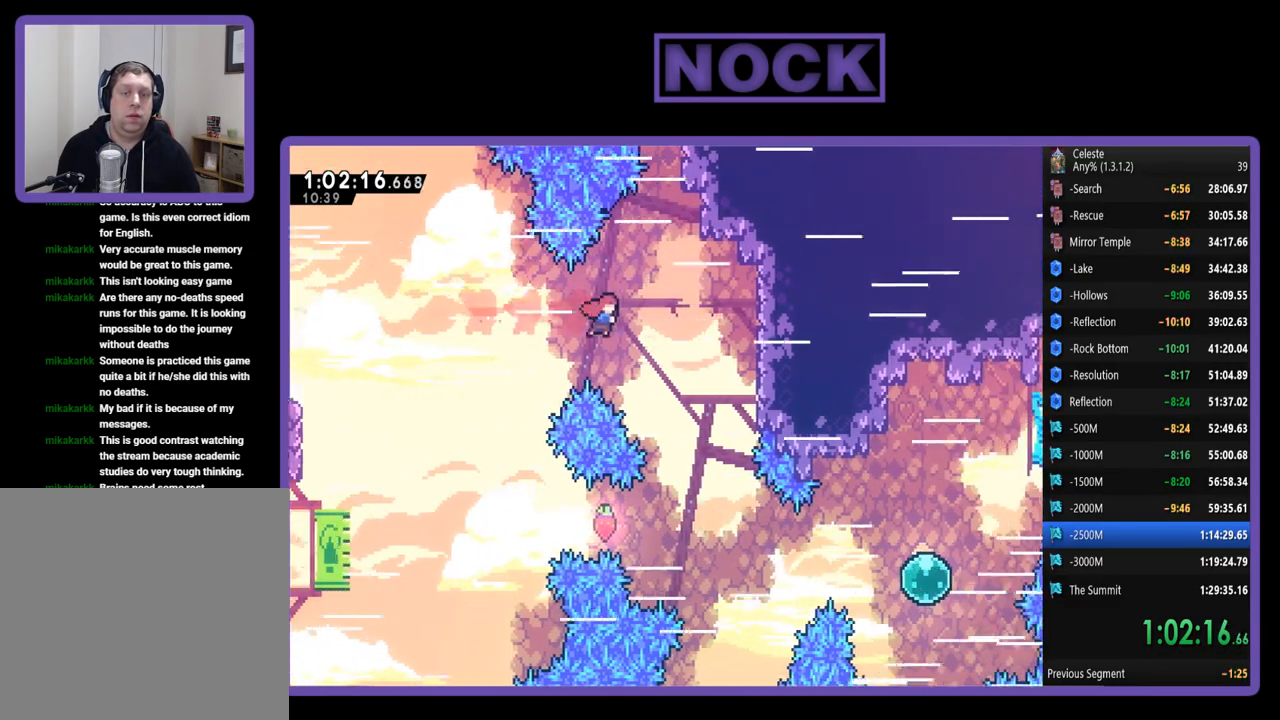
{"buttons": ["DPAD_RIGHT"], "left_stick": "center", "events": [[50, "DPAD_RIGHT", "up"], [83, "DPAD_LEFT", "down"], [83, "R2", "up"], [350, "DPAD_LEFT", "up"], [450, "DPAD_RIGHT", "down"]]}